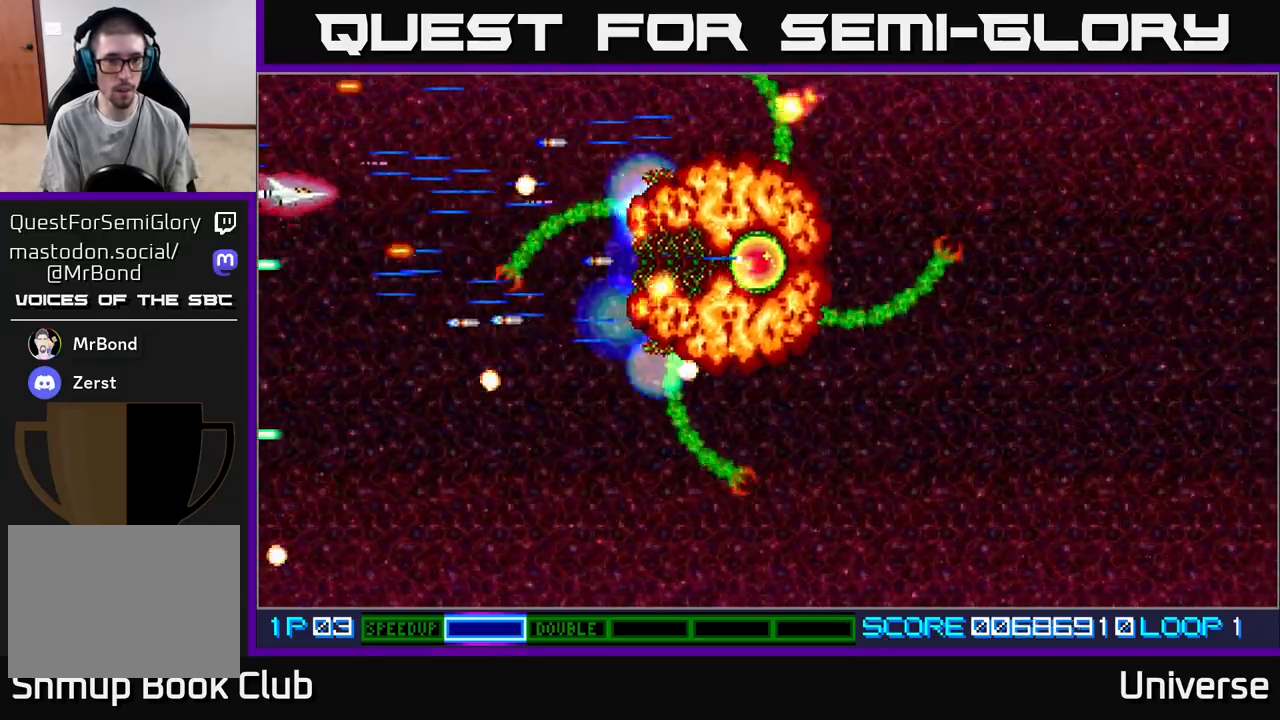
Gameplay with a controller (Xbox layout); each line is a JSON object with the inputs held at the frame after it. "events" lists button and stick changes between this image and that frame as [ms after this image, input, new state], when the widget could be followed in between. Not read: left_stick right_stick.
{"buttons": ["DPAD_DOWN", "DPAD_RIGHT"], "events": [[83, "DPAD_DOWN", "up"], [450, "A", "up"], [467, "DPAD_RIGHT", "down"], [500, "DPAD_DOWN", "down"]]}
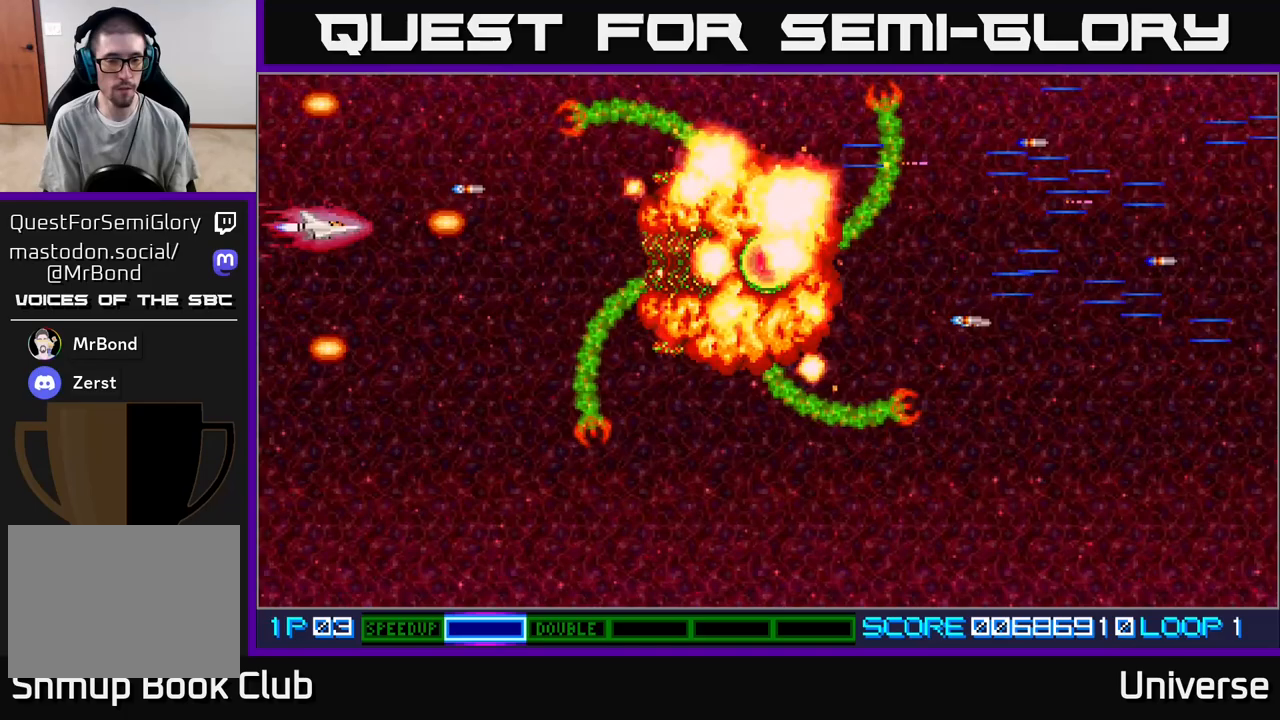
{"buttons": [], "events": [[317, "DPAD_DOWN", "up"], [350, "DPAD_DOWN", "down"], [350, "DPAD_RIGHT", "up"], [383, "DPAD_DOWN", "up"]]}
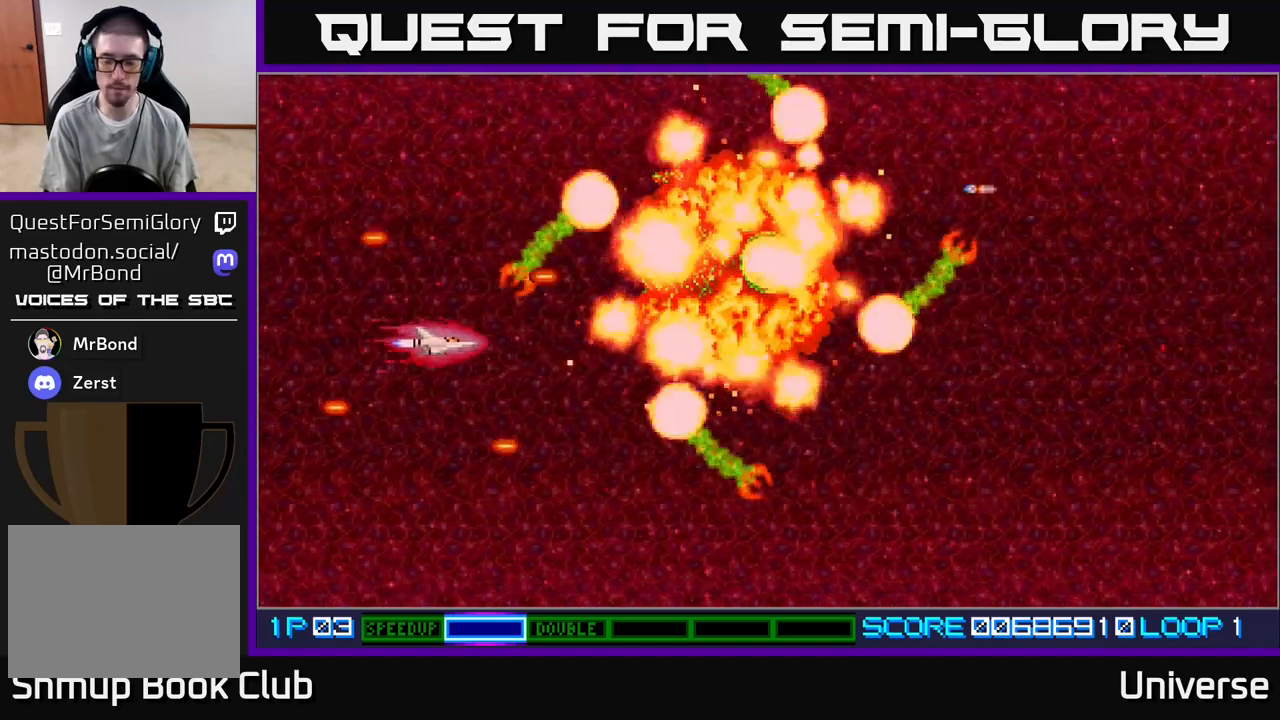
{"buttons": [], "events": [[217, "DPAD_RIGHT", "down"], [383, "DPAD_RIGHT", "up"]]}
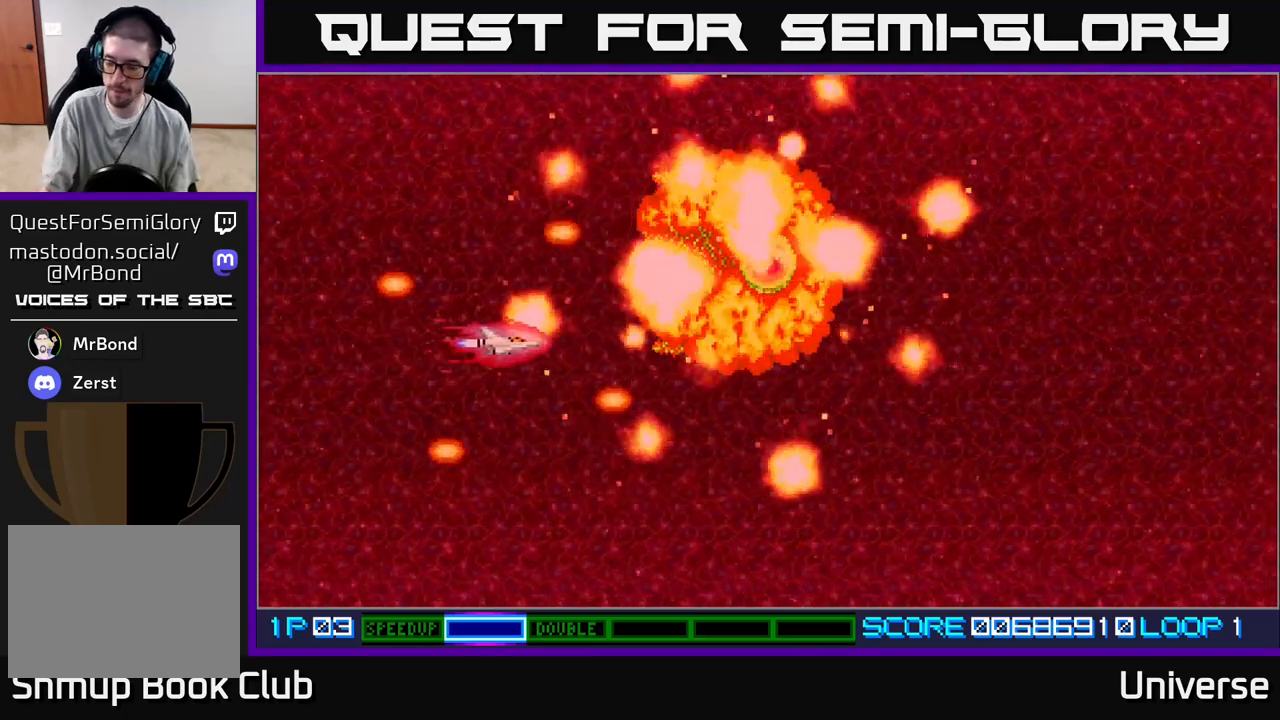
{"buttons": [], "events": []}
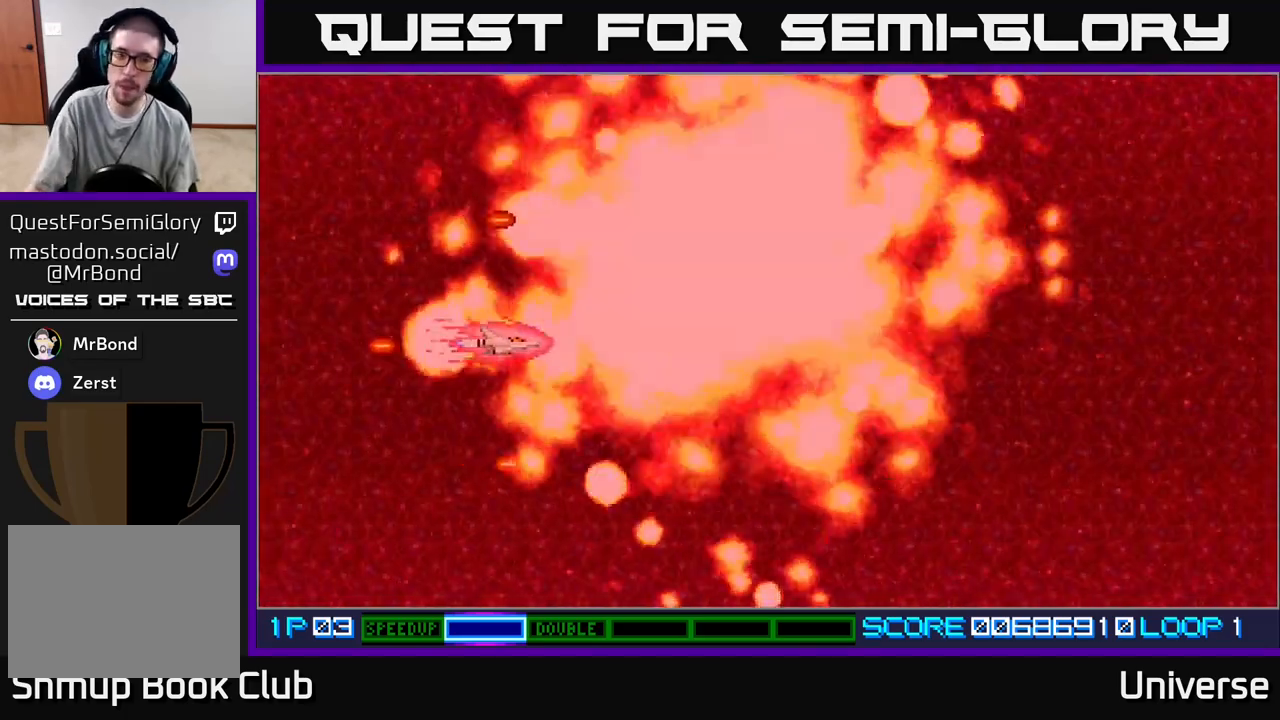
{"buttons": [], "events": []}
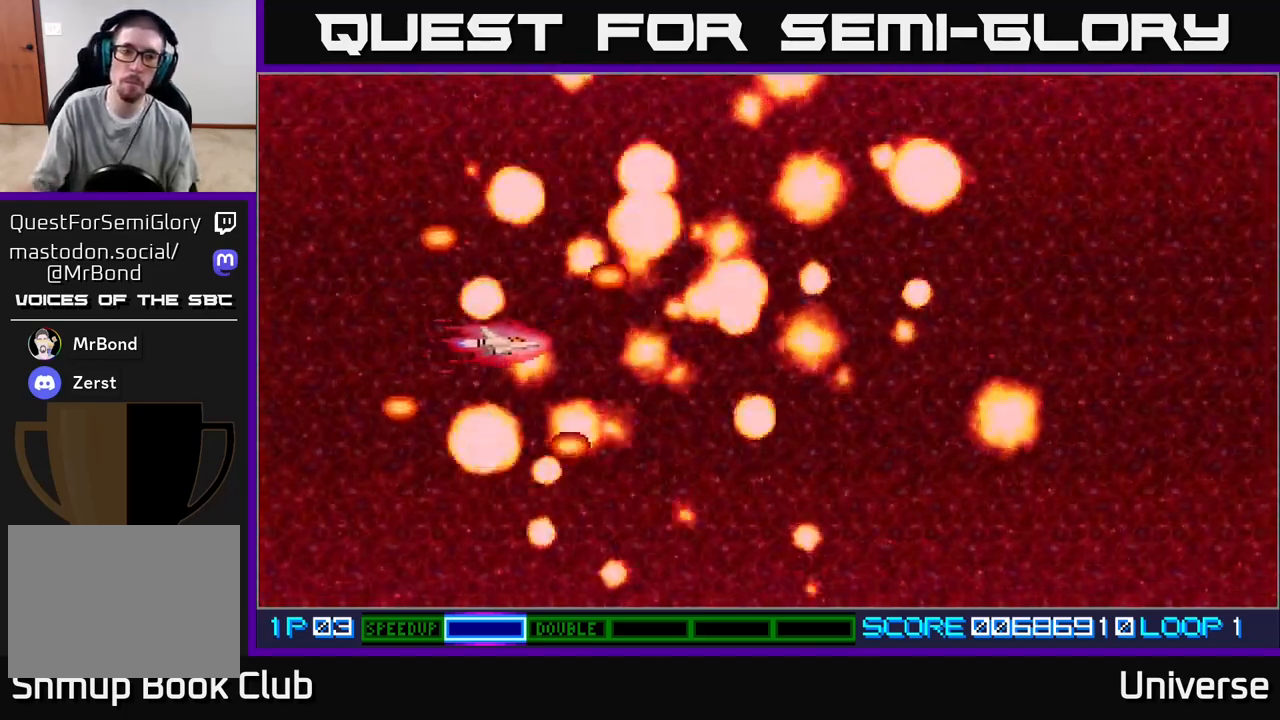
{"buttons": [], "events": []}
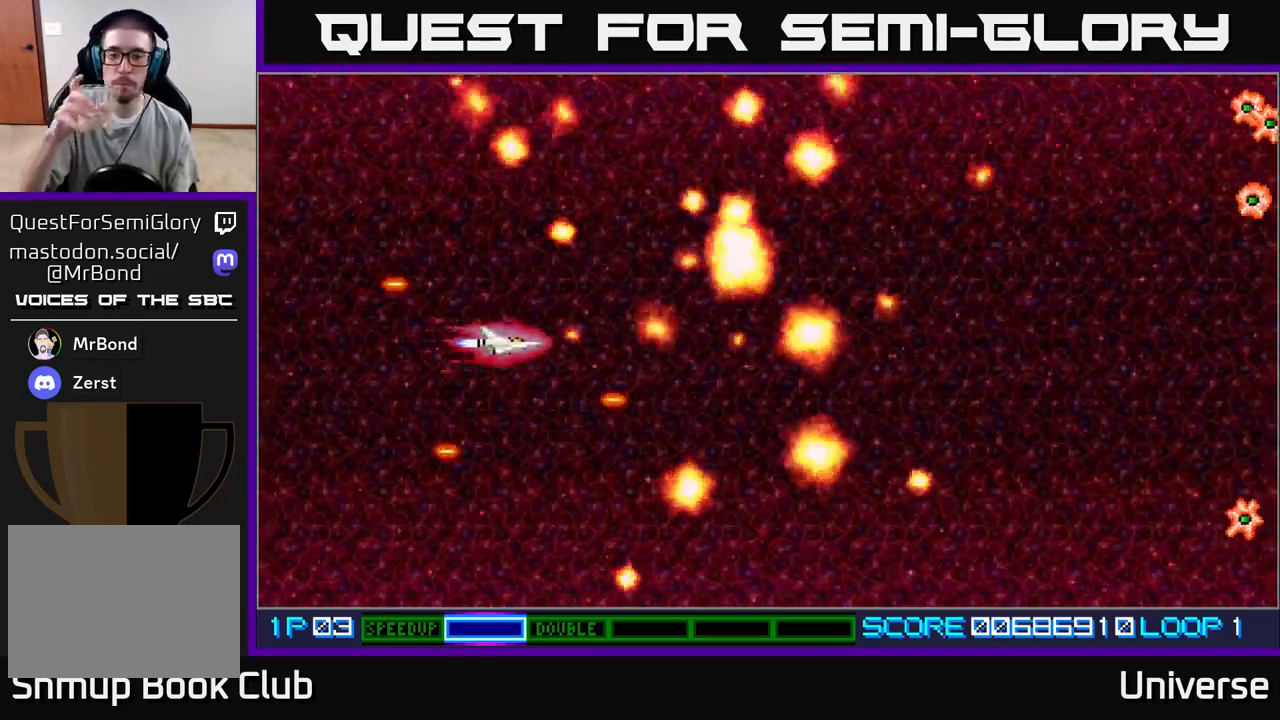
{"buttons": [], "events": []}
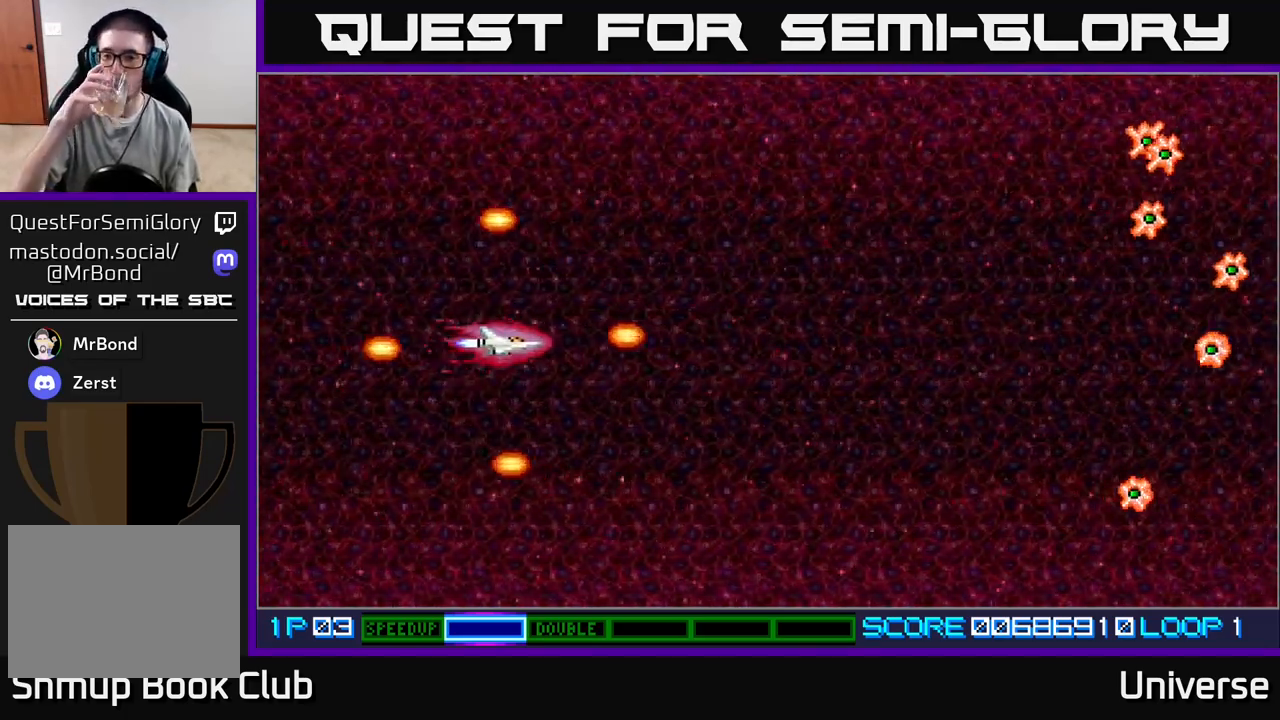
{"buttons": [], "events": []}
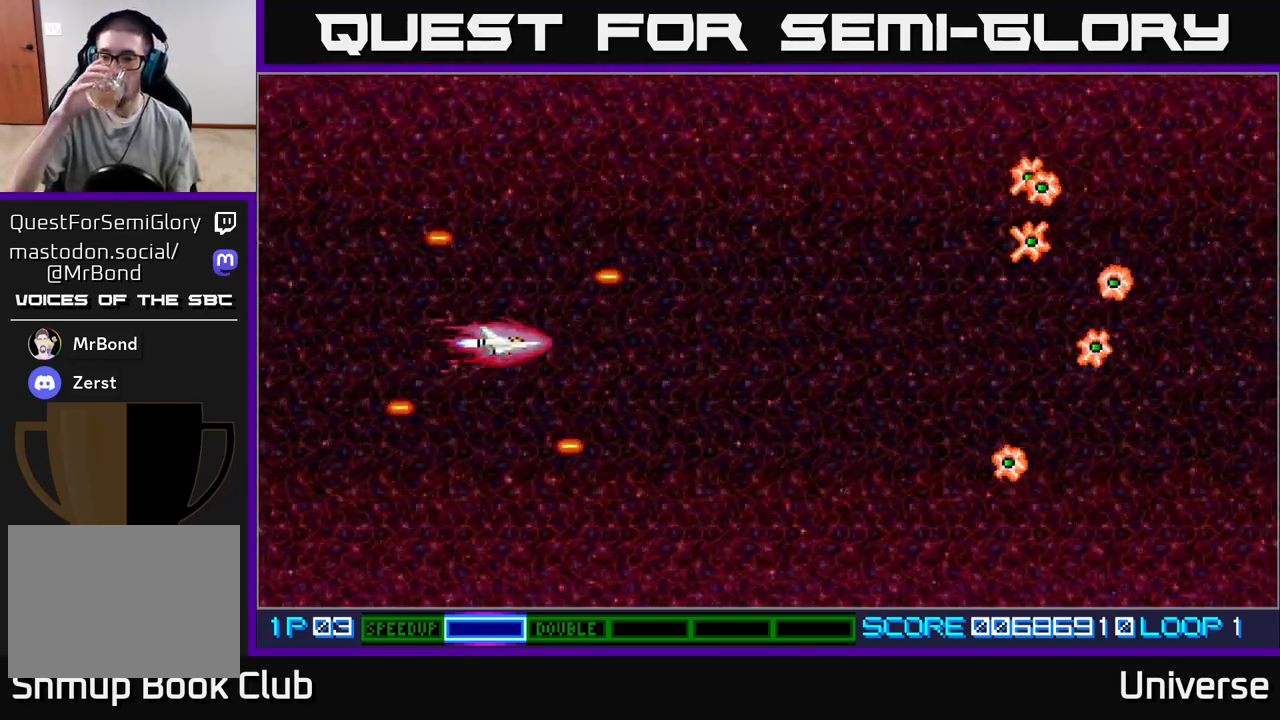
{"buttons": [], "events": []}
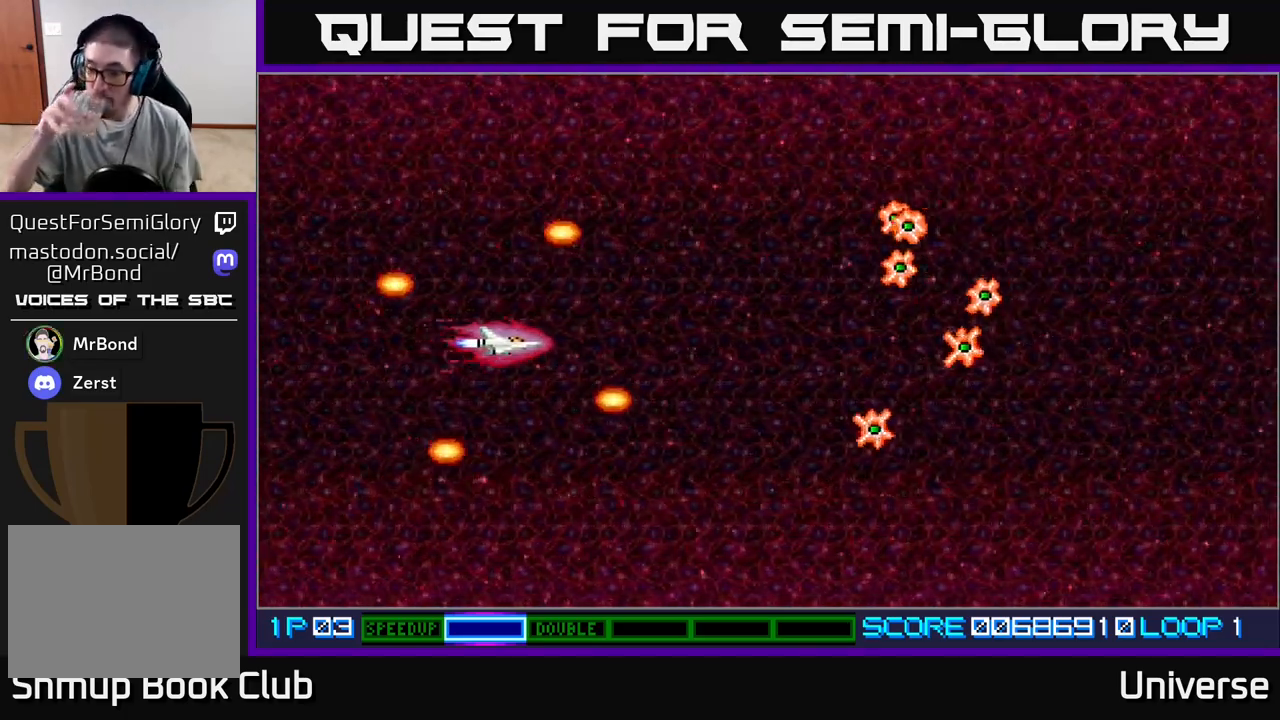
{"buttons": [], "events": []}
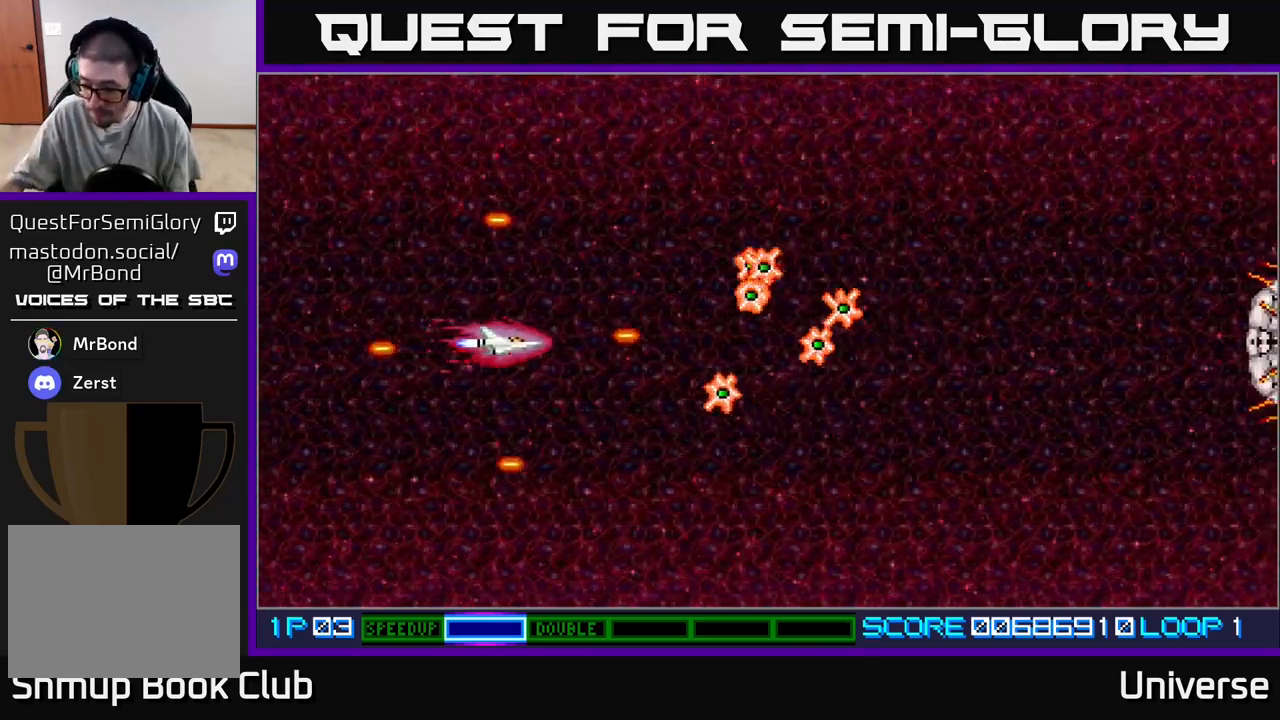
{"buttons": ["DPAD_LEFT"], "events": [[317, "DPAD_LEFT", "down"]]}
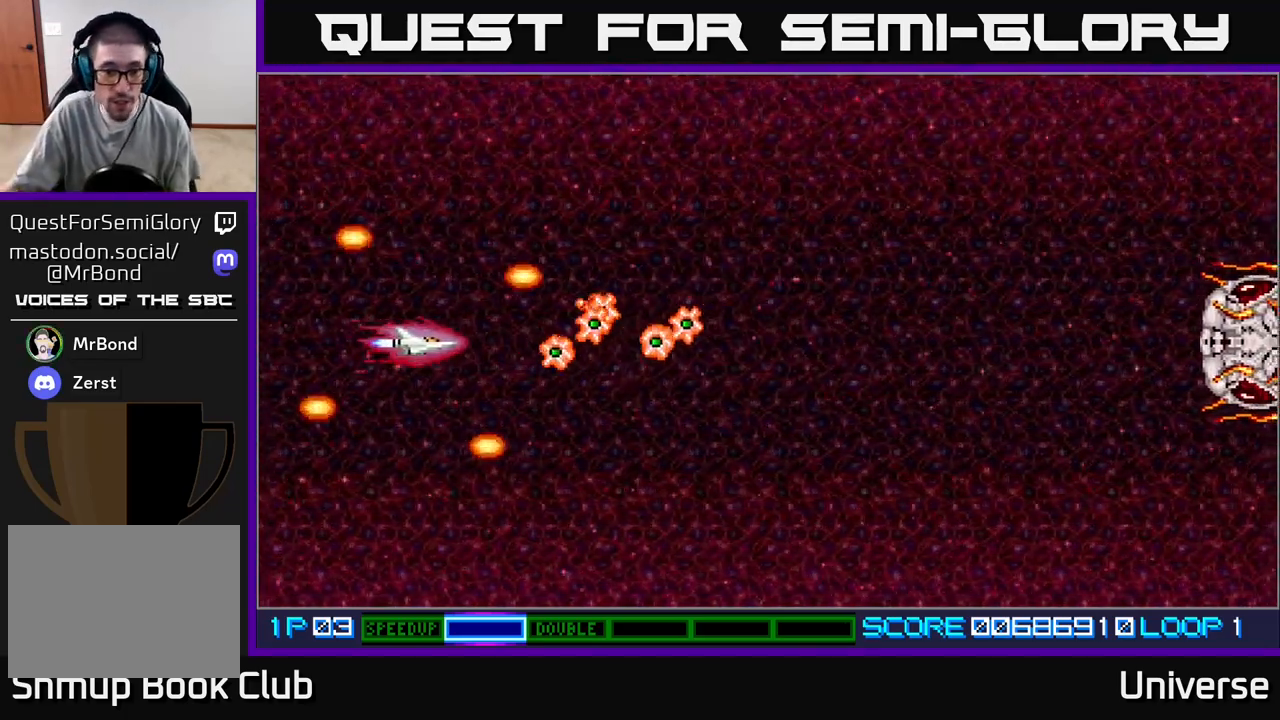
{"buttons": ["A", "DPAD_LEFT"], "events": [[117, "DPAD_LEFT", "up"], [283, "DPAD_LEFT", "down"], [450, "A", "down"]]}
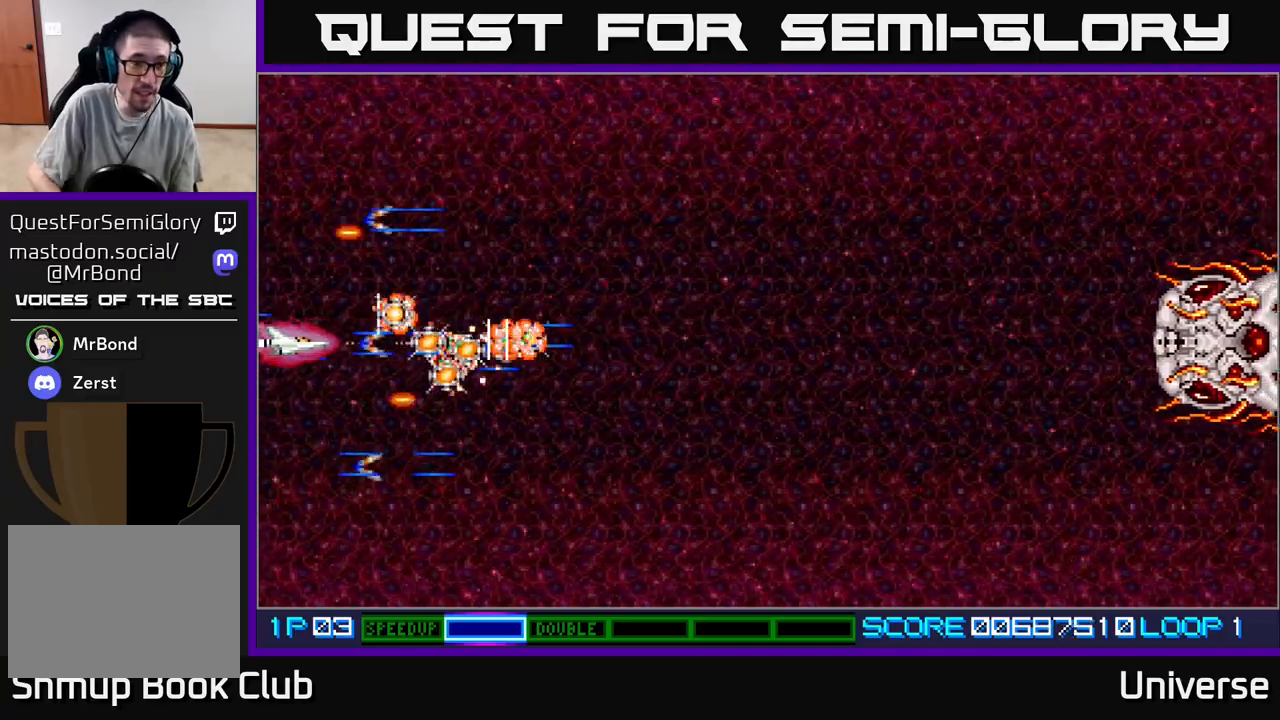
{"buttons": ["A"], "events": [[50, "DPAD_LEFT", "up"]]}
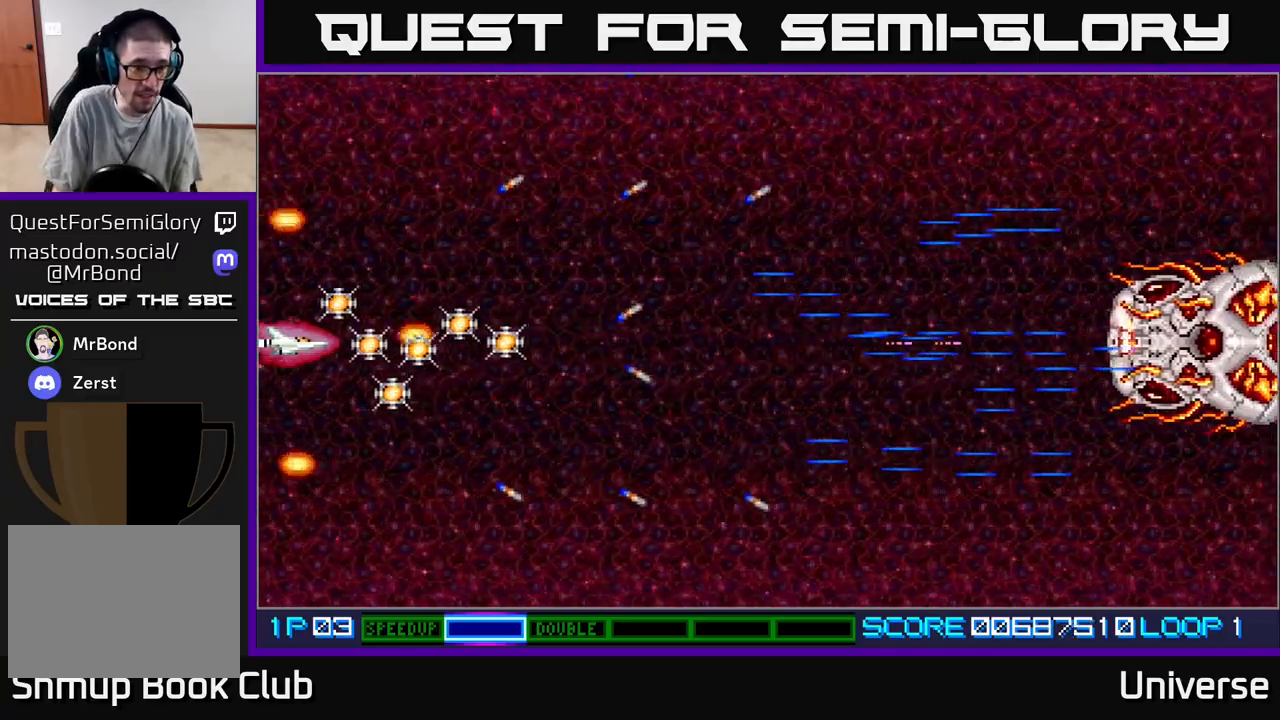
{"buttons": ["A", "DPAD_UP"], "events": [[50, "DPAD_UP", "down"], [117, "DPAD_RIGHT", "down"], [167, "DPAD_DOWN", "down"], [167, "DPAD_UP", "up"], [217, "DPAD_RIGHT", "up"], [400, "DPAD_RIGHT", "down"], [417, "DPAD_DOWN", "up"], [433, "DPAD_UP", "down"], [467, "DPAD_RIGHT", "up"]]}
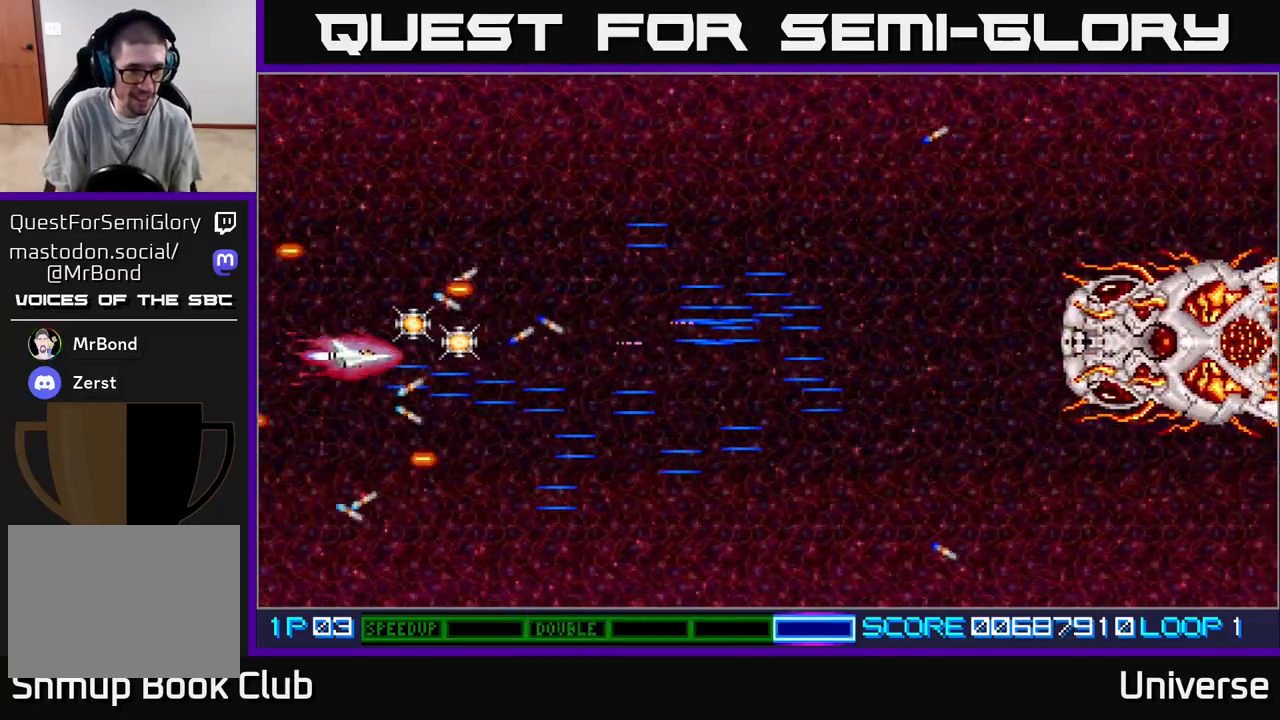
{"buttons": ["A", "DPAD_UP", "DPAD_RIGHT"], "events": [[117, "DPAD_RIGHT", "down"], [167, "DPAD_UP", "up"], [200, "DPAD_DOWN", "down"], [383, "DPAD_DOWN", "up"], [417, "DPAD_UP", "down"]]}
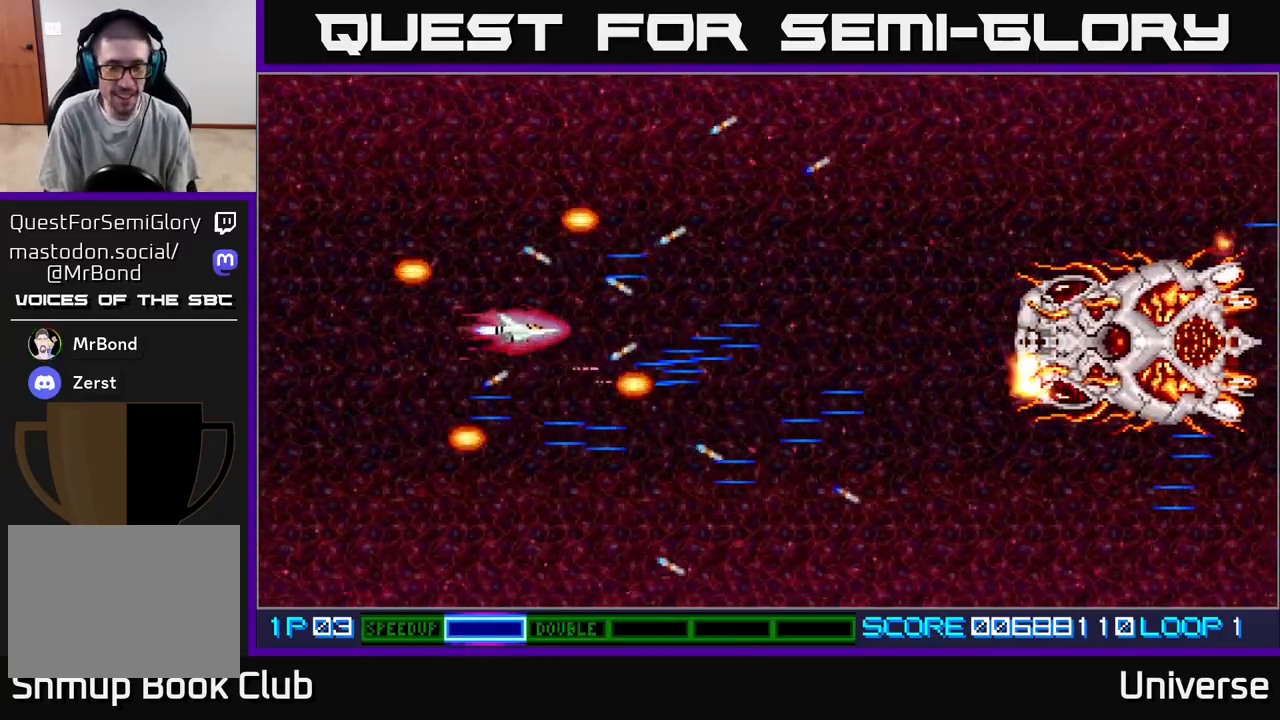
{"buttons": ["A"], "events": [[117, "DPAD_UP", "up"], [217, "DPAD_DOWN", "down"], [267, "DPAD_DOWN", "up"], [267, "DPAD_RIGHT", "up"]]}
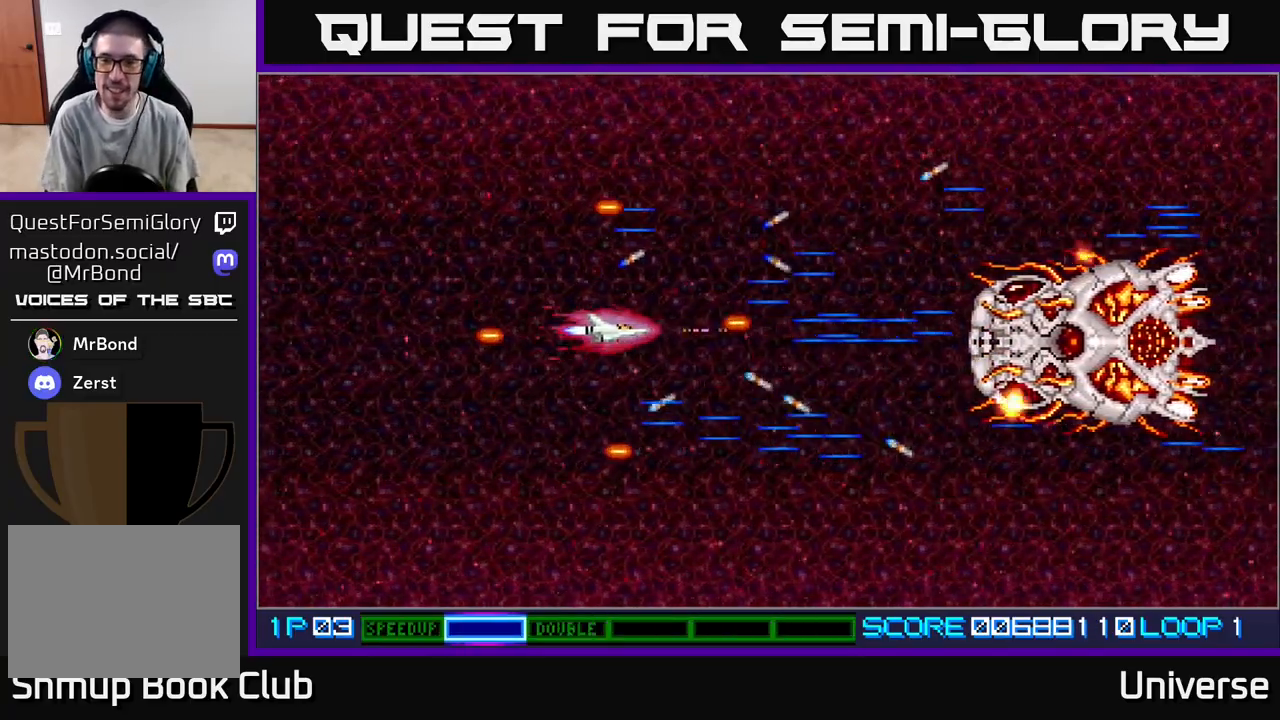
{"buttons": ["A"], "events": [[350, "DPAD_DOWN", "down"], [400, "DPAD_DOWN", "up"]]}
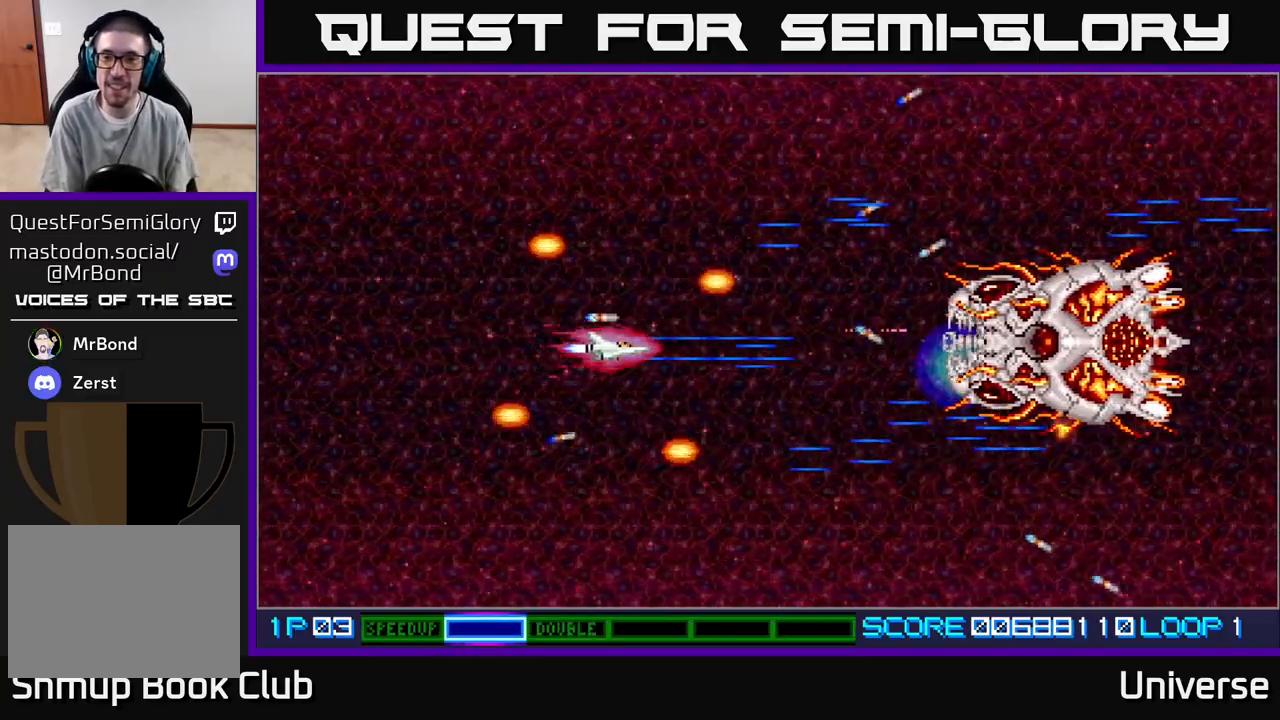
{"buttons": ["A"], "events": []}
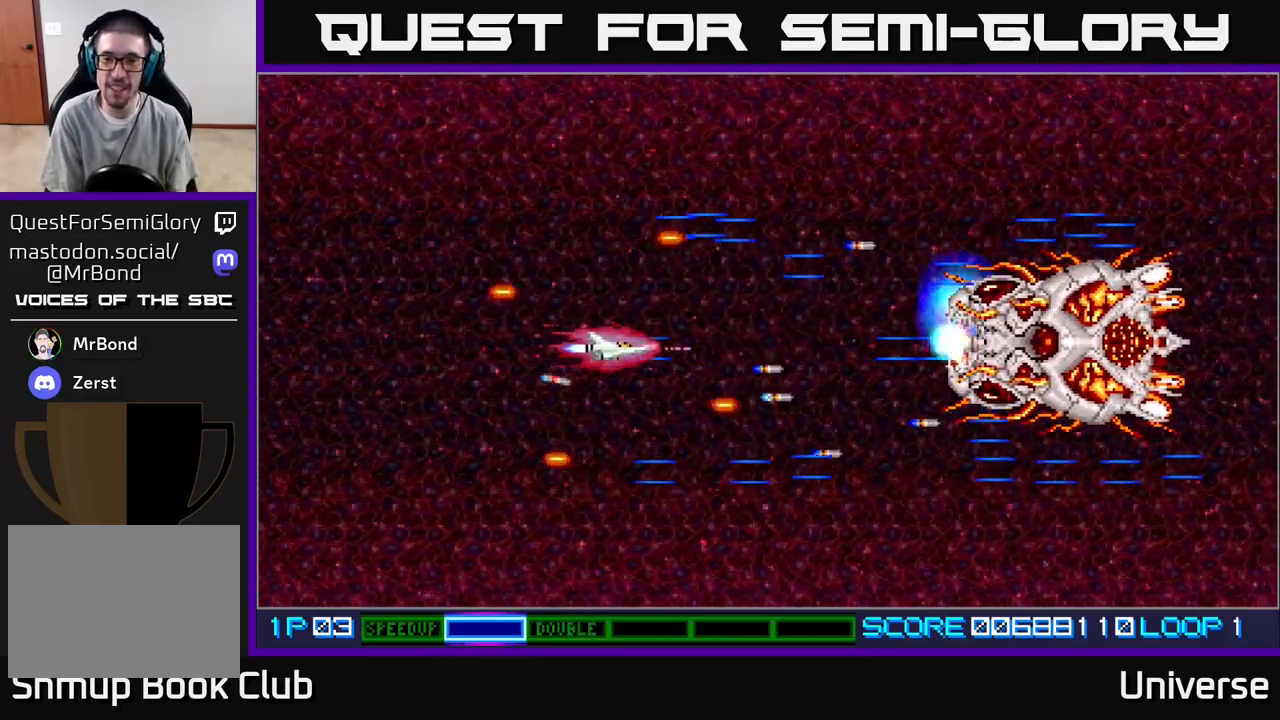
{"buttons": ["A"], "events": [[167, "DPAD_LEFT", "down"], [450, "DPAD_LEFT", "up"]]}
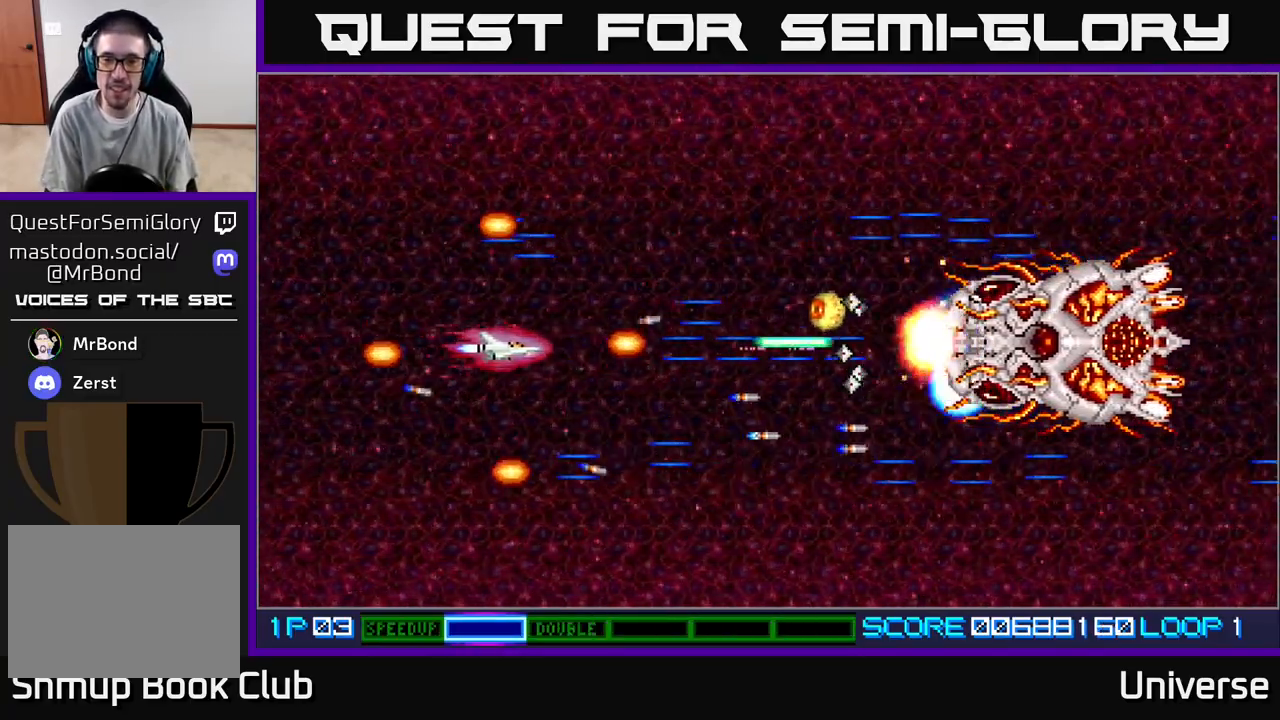
{"buttons": ["A", "DPAD_DOWN", "DPAD_RIGHT"], "events": [[117, "DPAD_LEFT", "down"], [283, "DPAD_DOWN", "down"], [283, "DPAD_LEFT", "up"], [467, "DPAD_RIGHT", "down"]]}
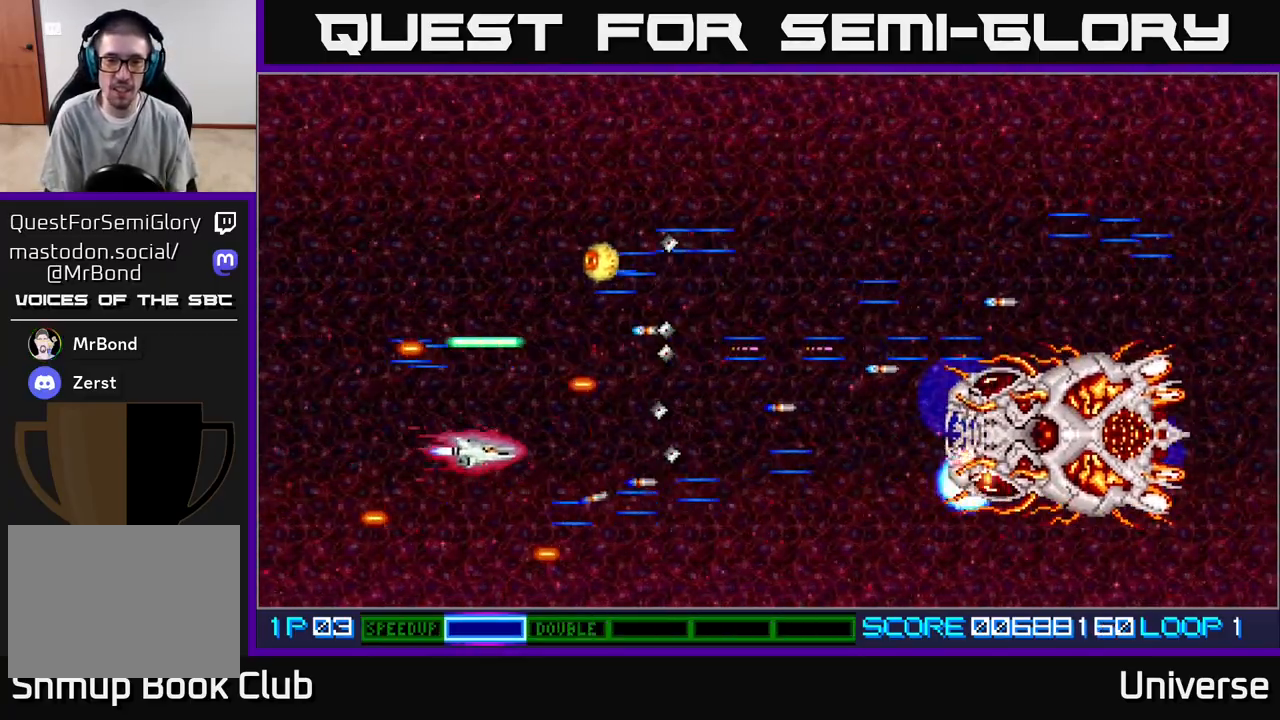
{"buttons": ["A", "DPAD_UP", "DPAD_RIGHT"], "events": [[83, "DPAD_RIGHT", "up"], [267, "DPAD_RIGHT", "down"], [383, "DPAD_DOWN", "up"], [467, "DPAD_UP", "down"]]}
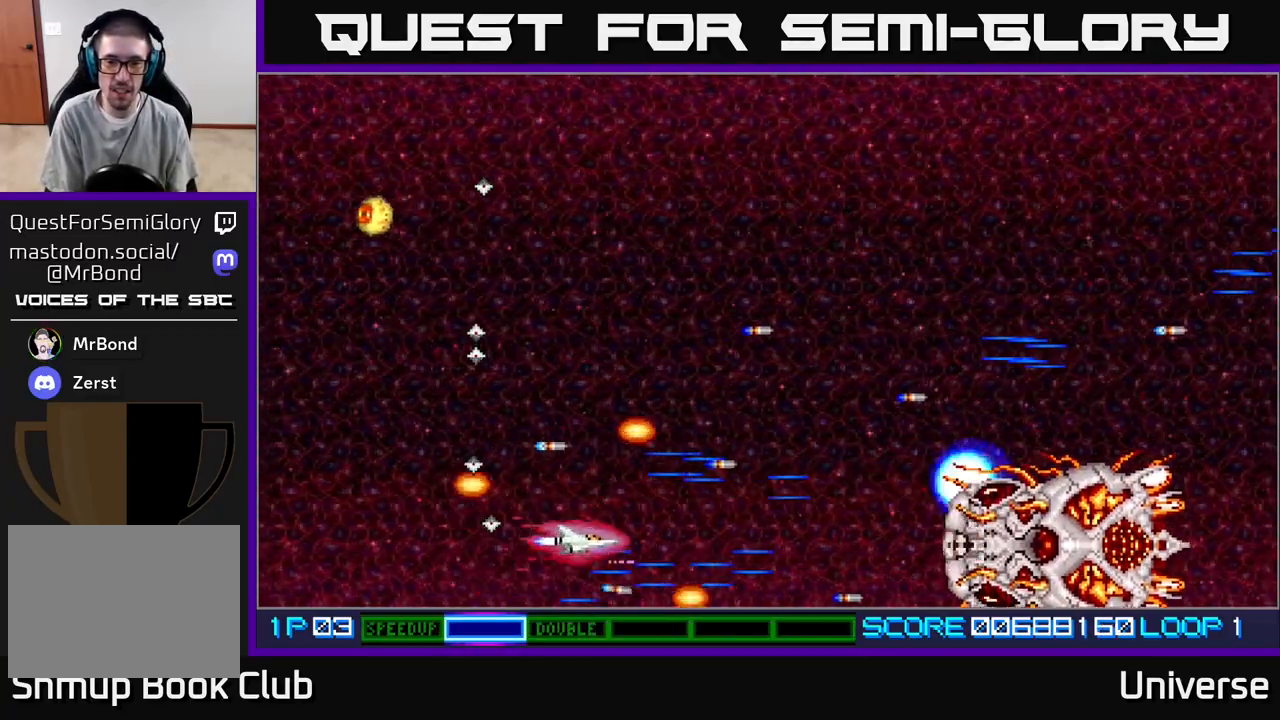
{"buttons": ["A", "DPAD_DOWN", "DPAD_RIGHT"], "events": [[17, "DPAD_RIGHT", "up"], [400, "DPAD_RIGHT", "down"], [433, "DPAD_UP", "up"], [483, "DPAD_DOWN", "down"]]}
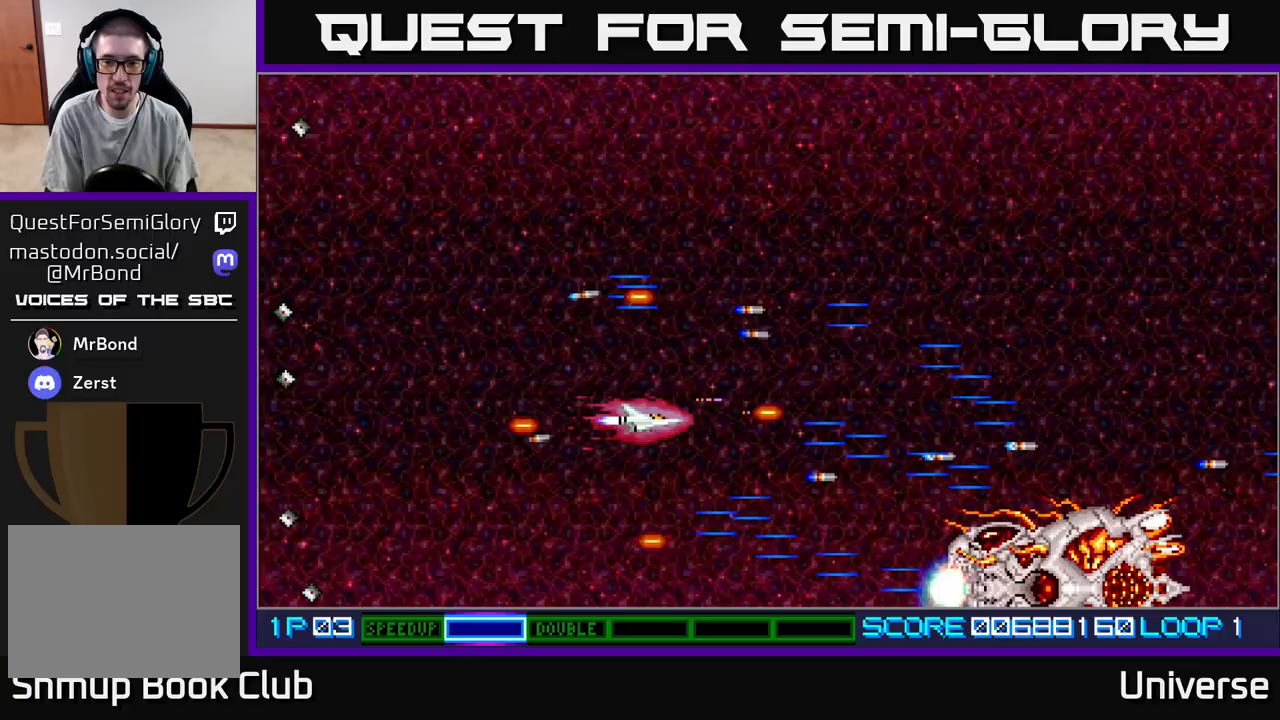
{"buttons": ["A"], "events": [[33, "DPAD_DOWN", "up"], [100, "DPAD_RIGHT", "up"], [100, "DPAD_UP", "down"], [183, "DPAD_UP", "up"]]}
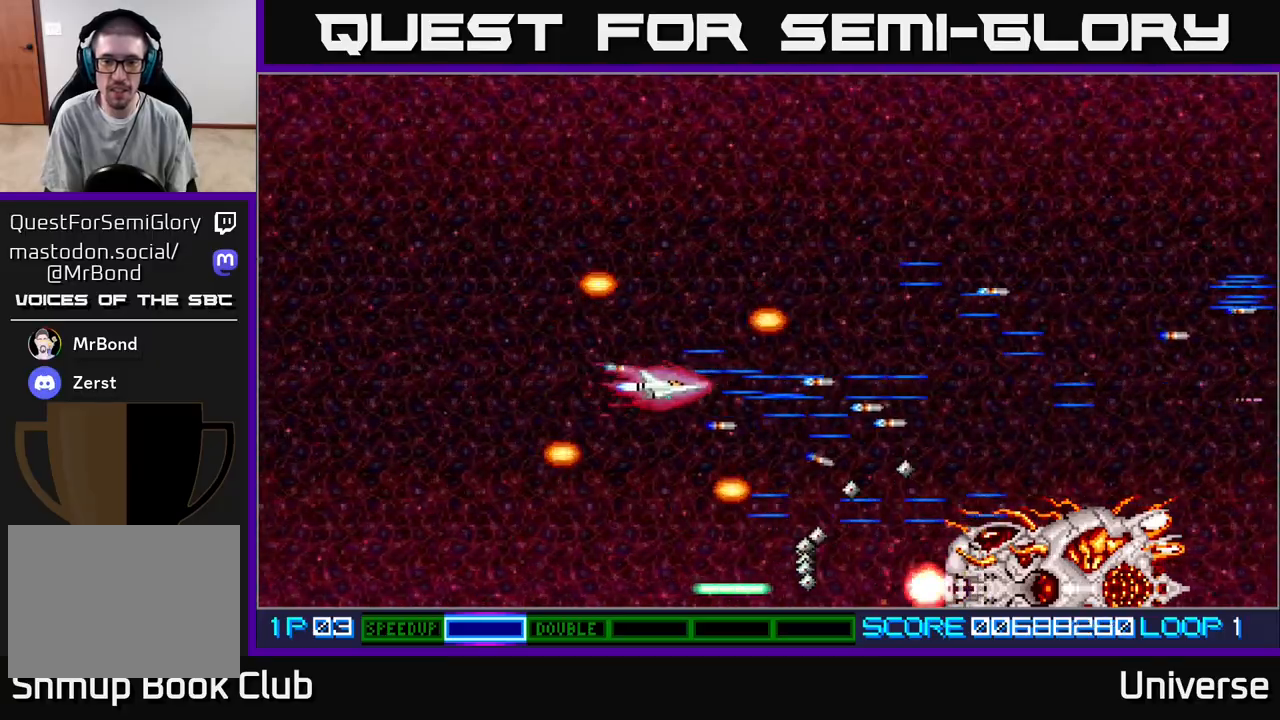
{"buttons": ["A"], "events": [[250, "DPAD_UP", "down"], [267, "DPAD_LEFT", "down"], [283, "DPAD_UP", "up"], [433, "DPAD_LEFT", "up"]]}
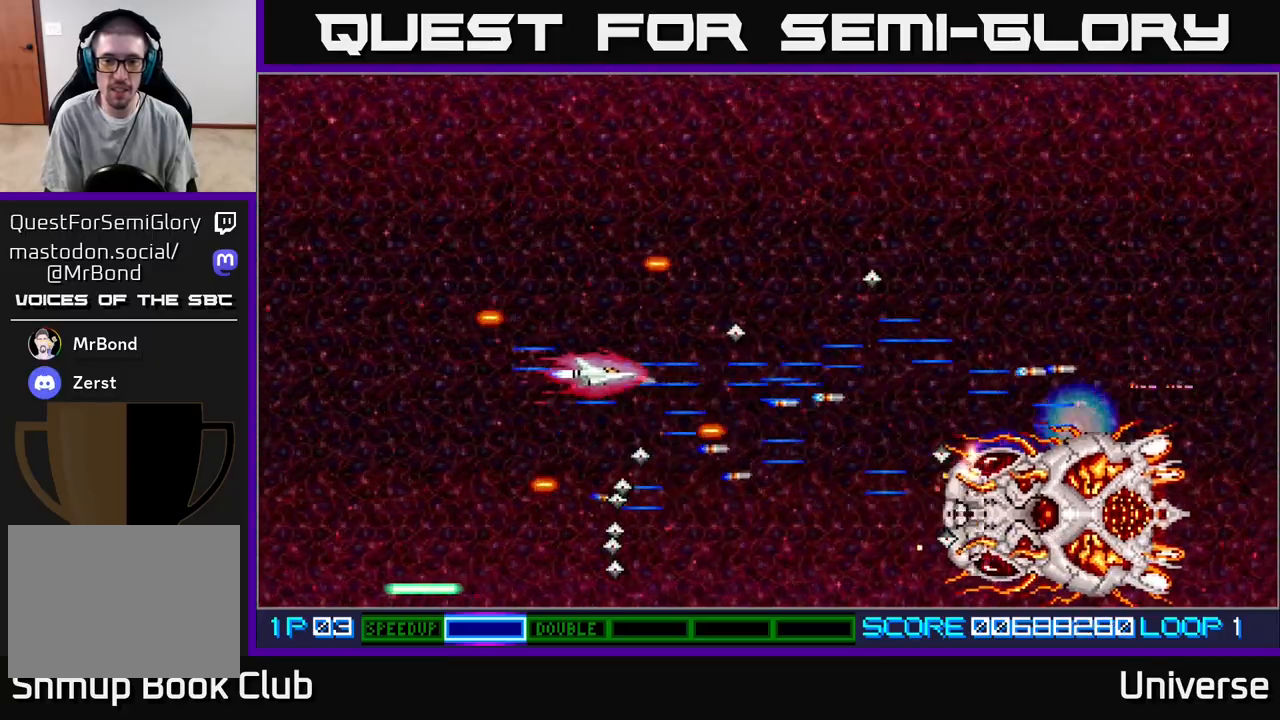
{"buttons": ["A", "DPAD_UP", "DPAD_LEFT"], "events": [[67, "DPAD_RIGHT", "down"], [183, "DPAD_DOWN", "down"], [350, "DPAD_DOWN", "up"], [350, "DPAD_RIGHT", "up"], [367, "DPAD_LEFT", "down"], [367, "DPAD_UP", "down"]]}
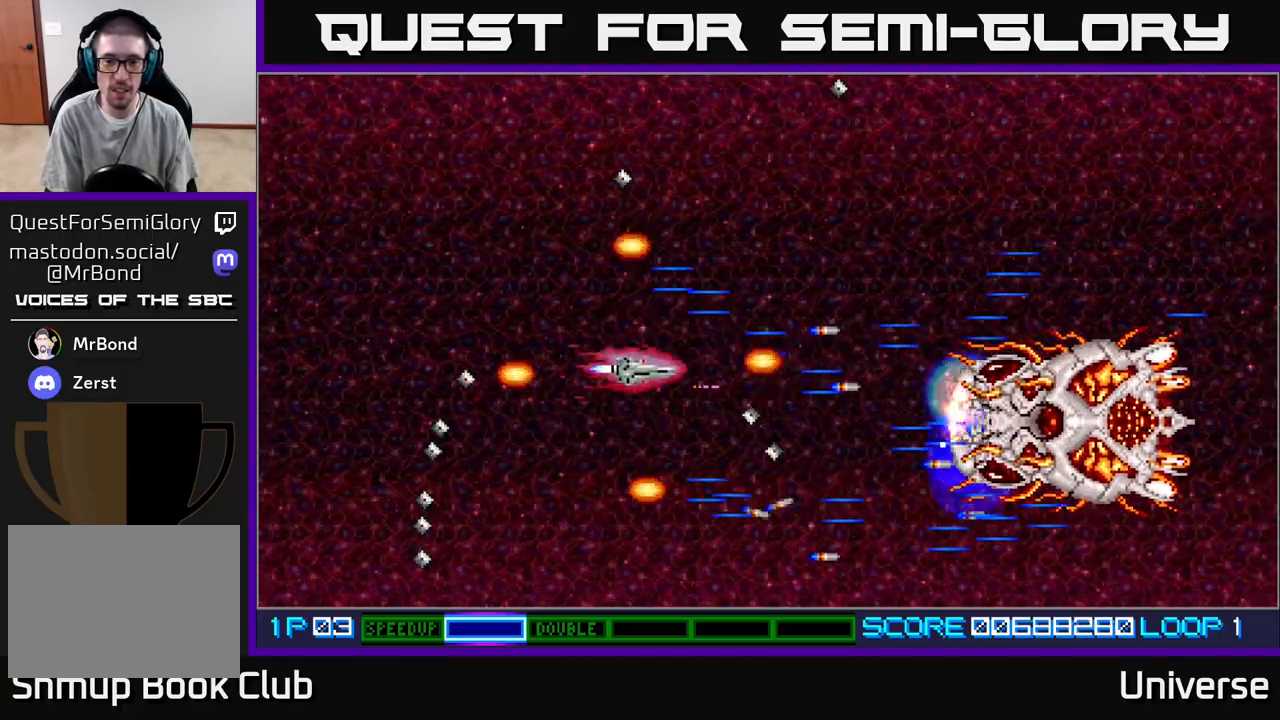
{"buttons": ["A"], "events": [[67, "DPAD_LEFT", "up"], [117, "DPAD_RIGHT", "down"], [150, "DPAD_UP", "up"], [250, "DPAD_RIGHT", "up"], [267, "DPAD_UP", "down"], [283, "DPAD_UP", "up"], [300, "DPAD_LEFT", "down"], [300, "DPAD_UP", "down"], [417, "DPAD_LEFT", "up"], [450, "DPAD_UP", "up"]]}
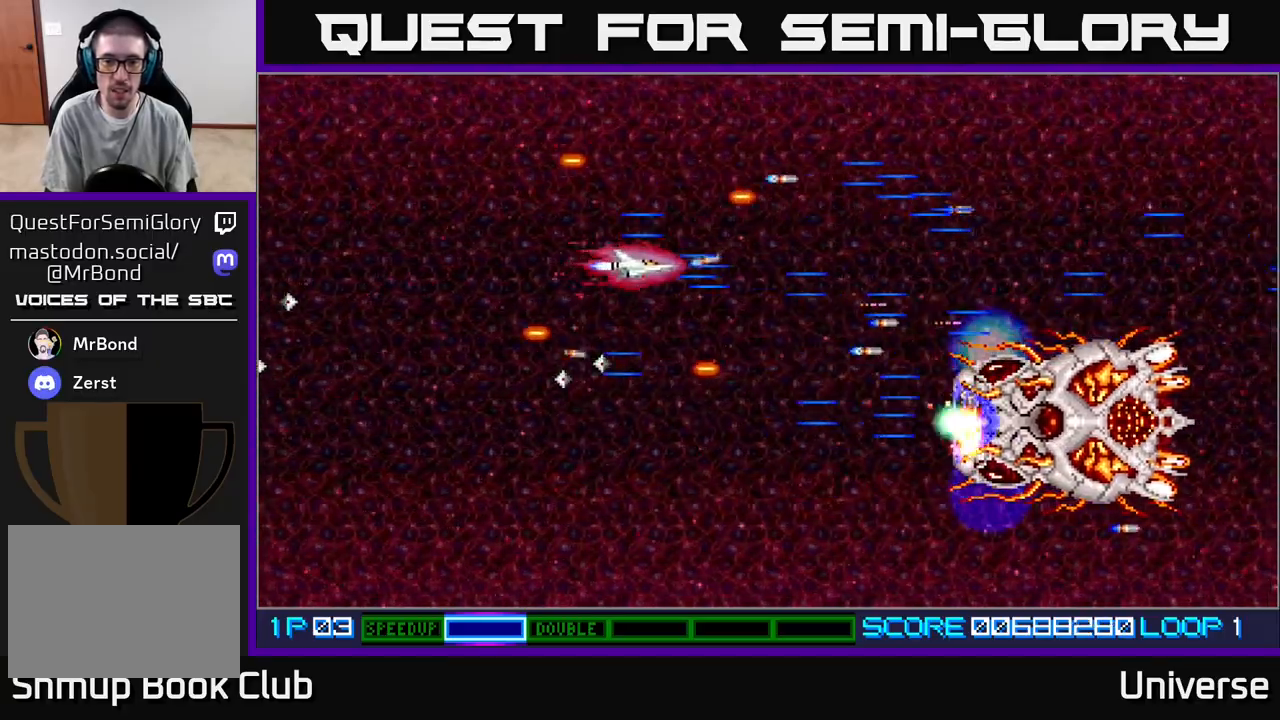
{"buttons": ["A", "DPAD_UP", "DPAD_LEFT"], "events": [[150, "DPAD_DOWN", "down"], [300, "DPAD_LEFT", "down"], [350, "DPAD_DOWN", "up"], [500, "DPAD_UP", "down"]]}
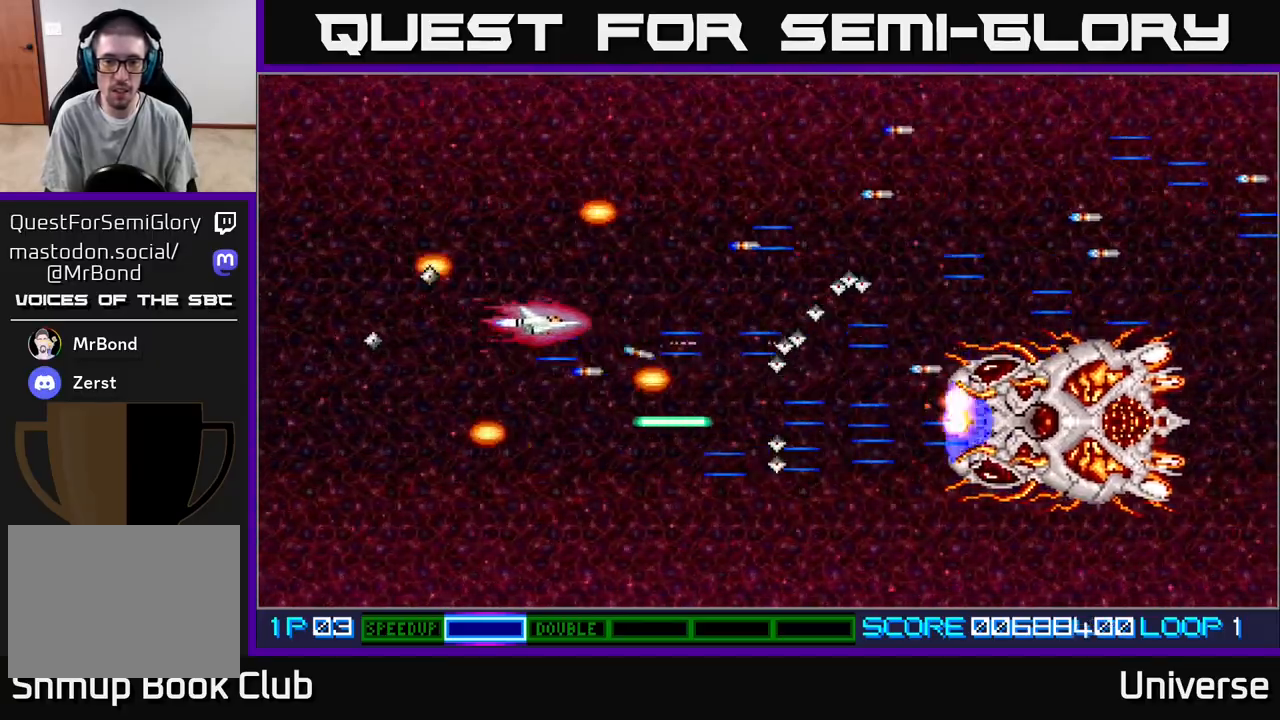
{"buttons": ["A", "DPAD_RIGHT"], "events": [[67, "DPAD_LEFT", "up"], [83, "DPAD_UP", "up"], [217, "DPAD_DOWN", "down"], [333, "DPAD_RIGHT", "down"], [367, "DPAD_DOWN", "up"]]}
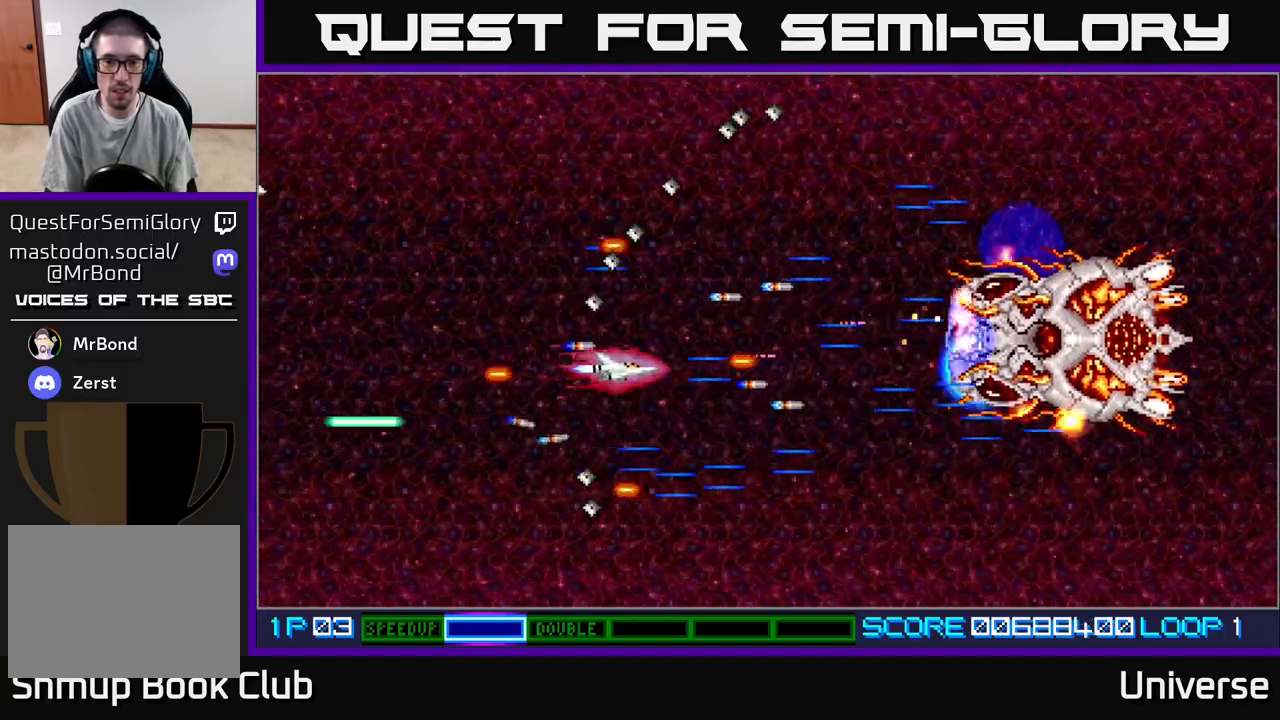
{"buttons": ["A", "DPAD_DOWN", "DPAD_RIGHT"], "events": [[133, "DPAD_UP", "down"], [250, "DPAD_DOWN", "down"], [250, "DPAD_UP", "up"], [283, "DPAD_RIGHT", "up"], [433, "DPAD_RIGHT", "down"]]}
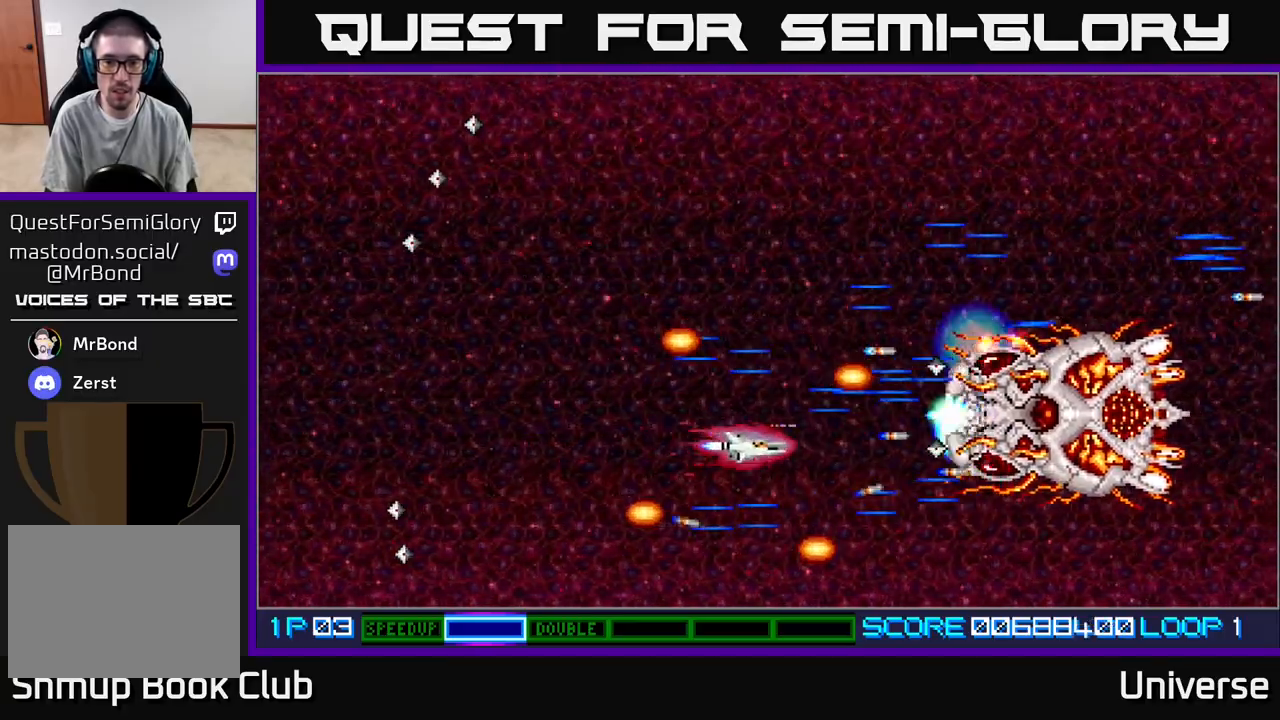
{"buttons": ["A", "DPAD_LEFT"], "events": [[33, "DPAD_RIGHT", "up"], [50, "DPAD_LEFT", "down"], [67, "DPAD_DOWN", "up"]]}
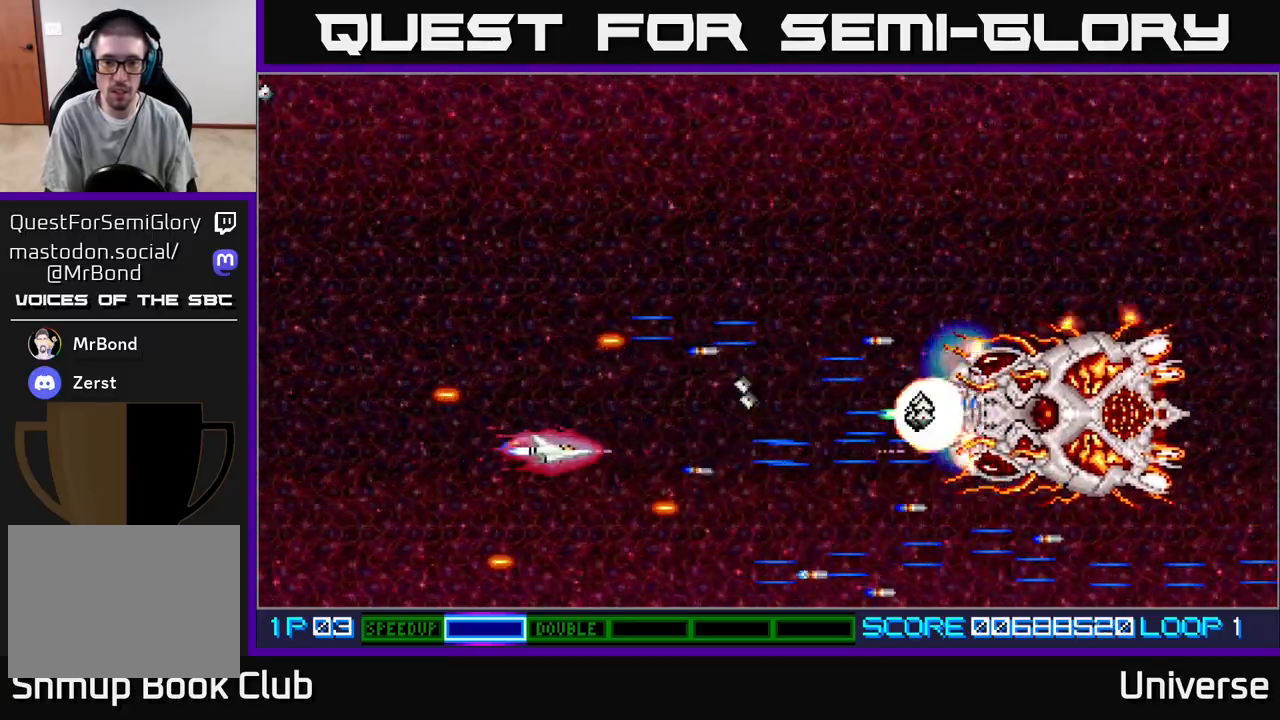
{"buttons": ["A", "DPAD_UP", "DPAD_RIGHT"], "events": [[167, "DPAD_UP", "down"], [417, "DPAD_LEFT", "up"], [450, "DPAD_RIGHT", "down"]]}